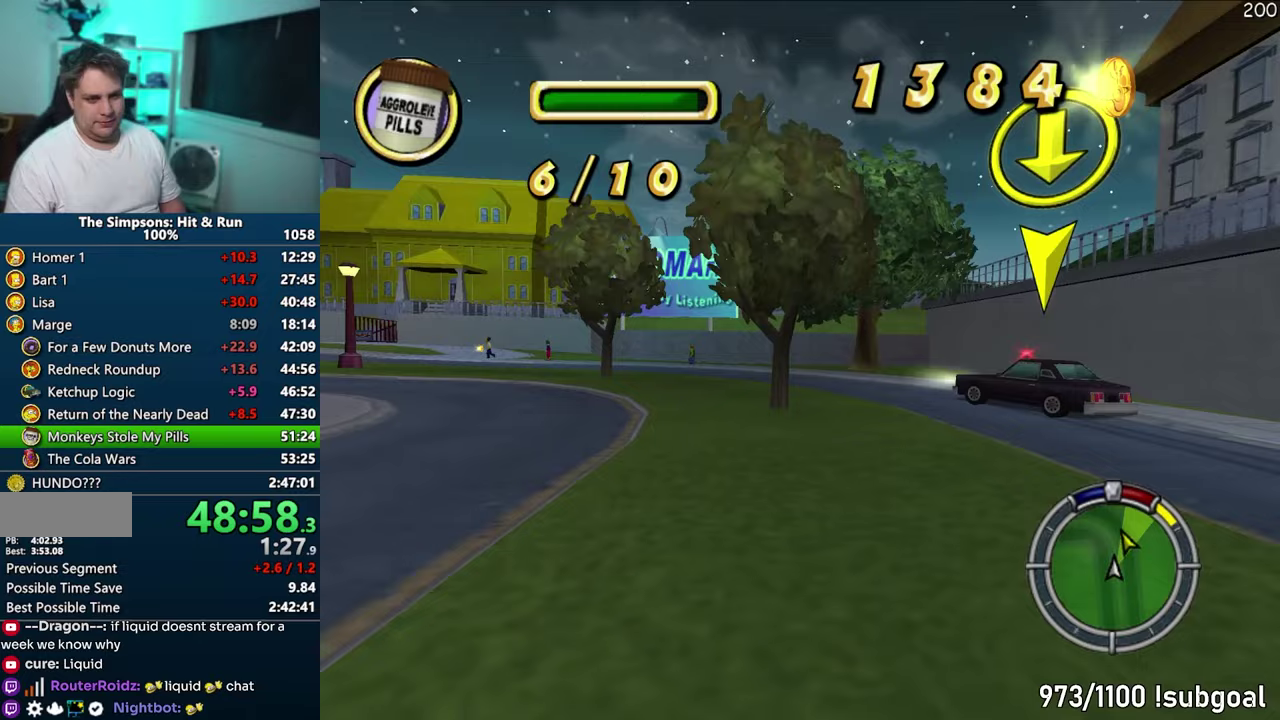
Gameplay with a controller (PlayStation layout); each line is a JSON object with the inputs held at the frame after it. "events" lists button and stick changes between this image and that frame as [ms after this image, input, new state], when the widget could be followed in between. This overlay highlights the sticks when they move; stick clicks (L3) are not distinguishable. Not read: L3 R3.
{"buttons": ["CROSS"], "left_stick": "left"}
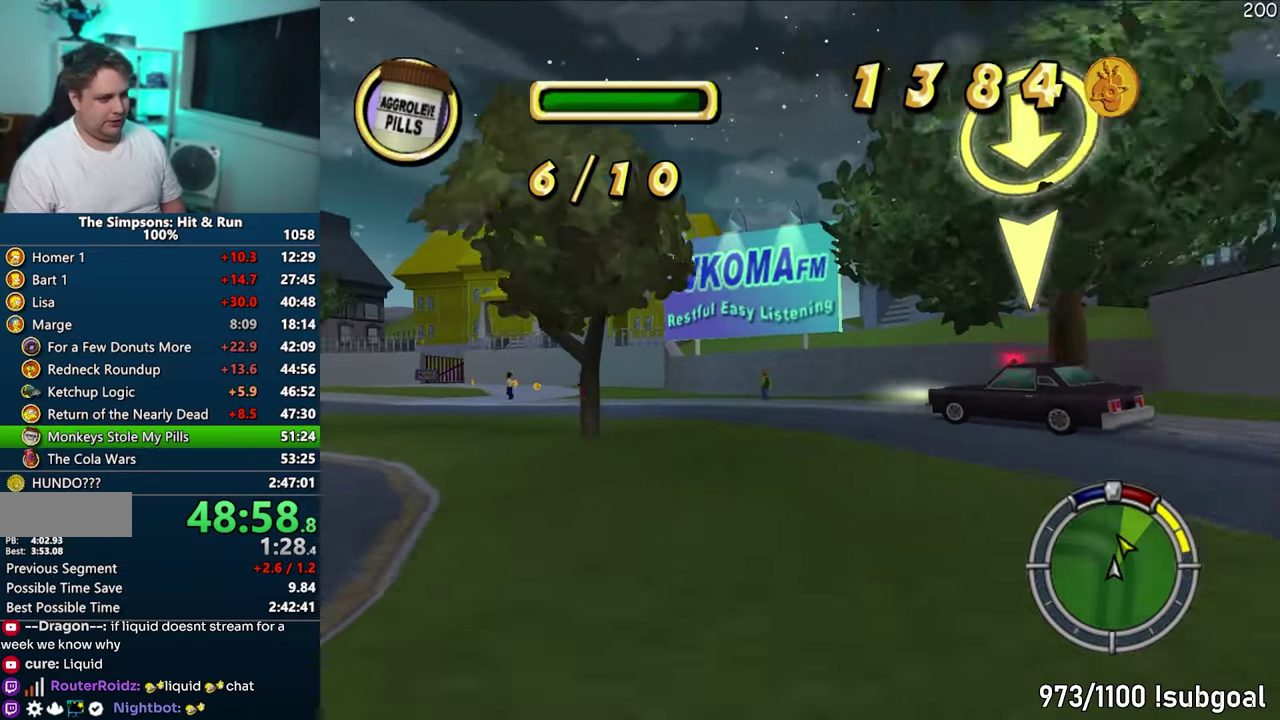
{"buttons": ["CROSS"], "left_stick": "left"}
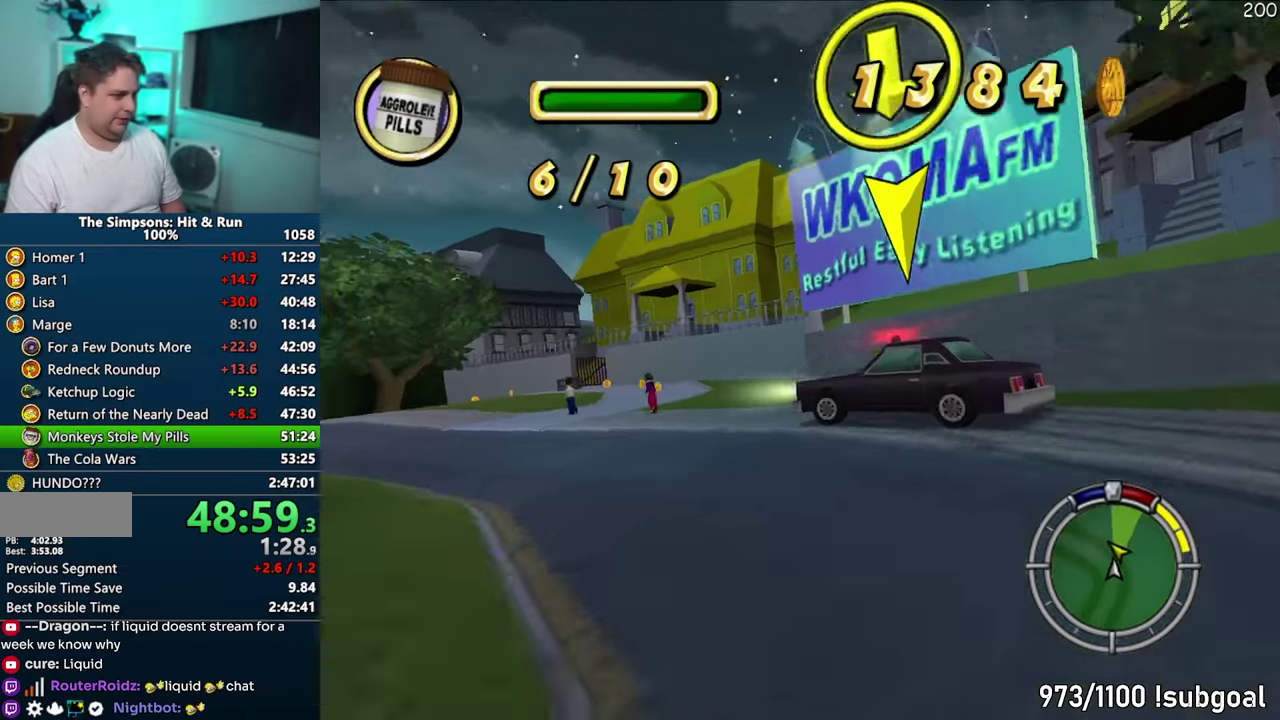
{"buttons": ["CROSS"], "left_stick": "center", "events": [[217, "left_stick", "center"]]}
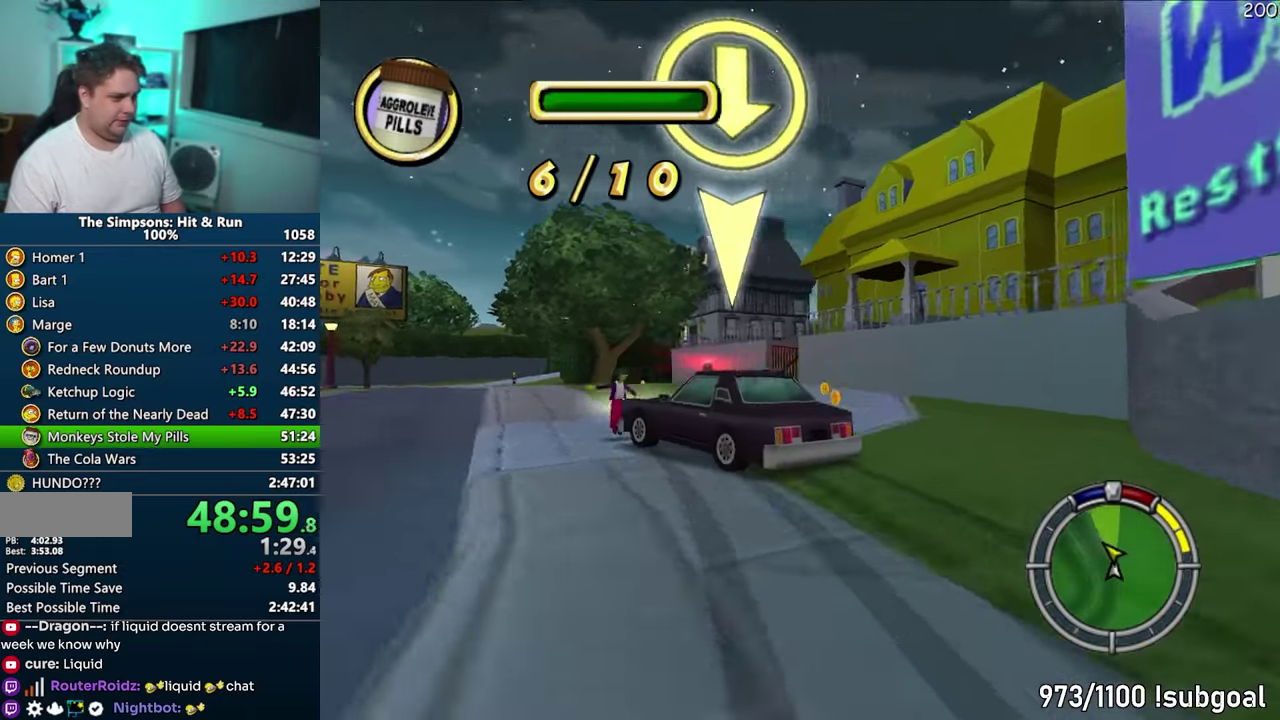
{"buttons": ["CROSS"], "left_stick": "left"}
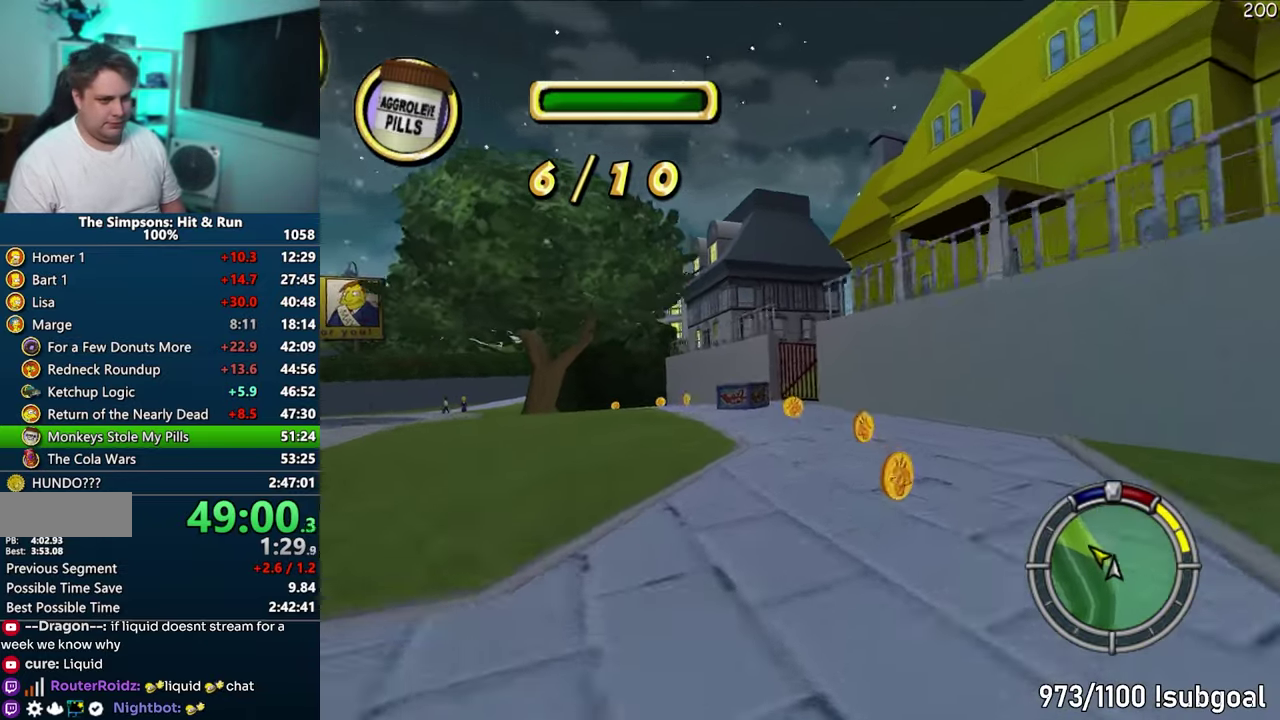
{"buttons": ["CROSS"], "left_stick": "left"}
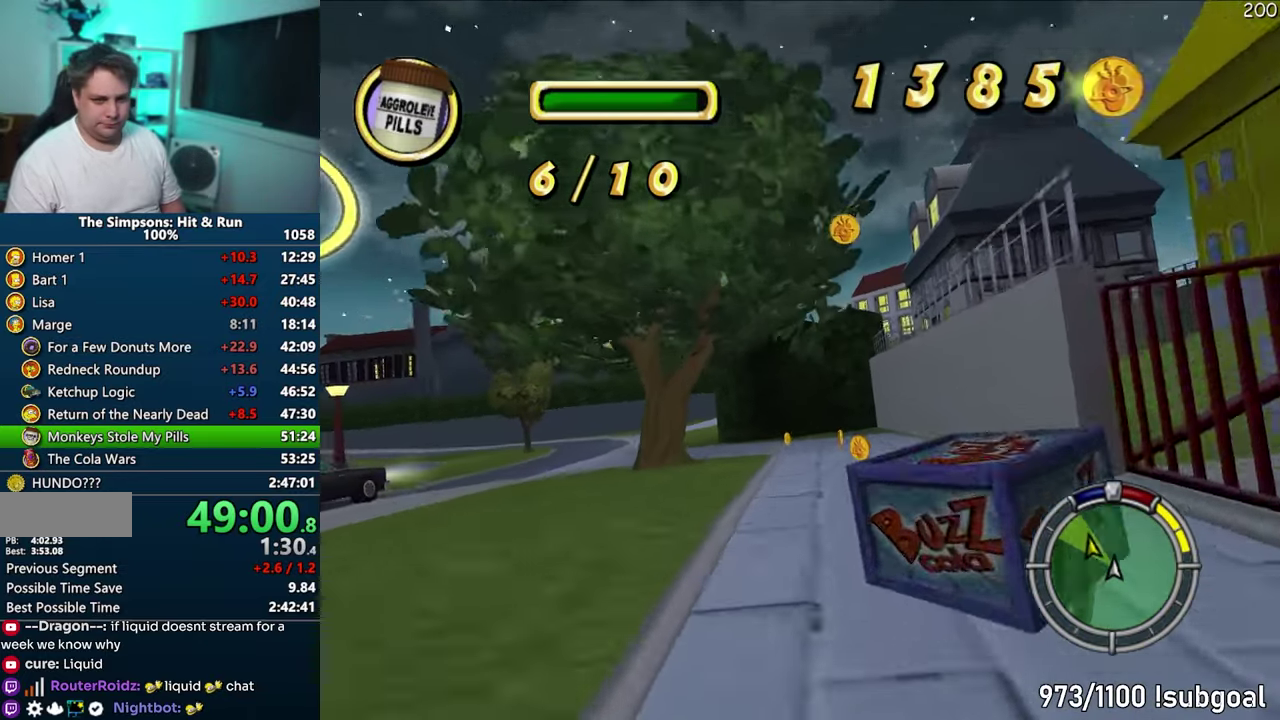
{"buttons": [], "left_stick": "left"}
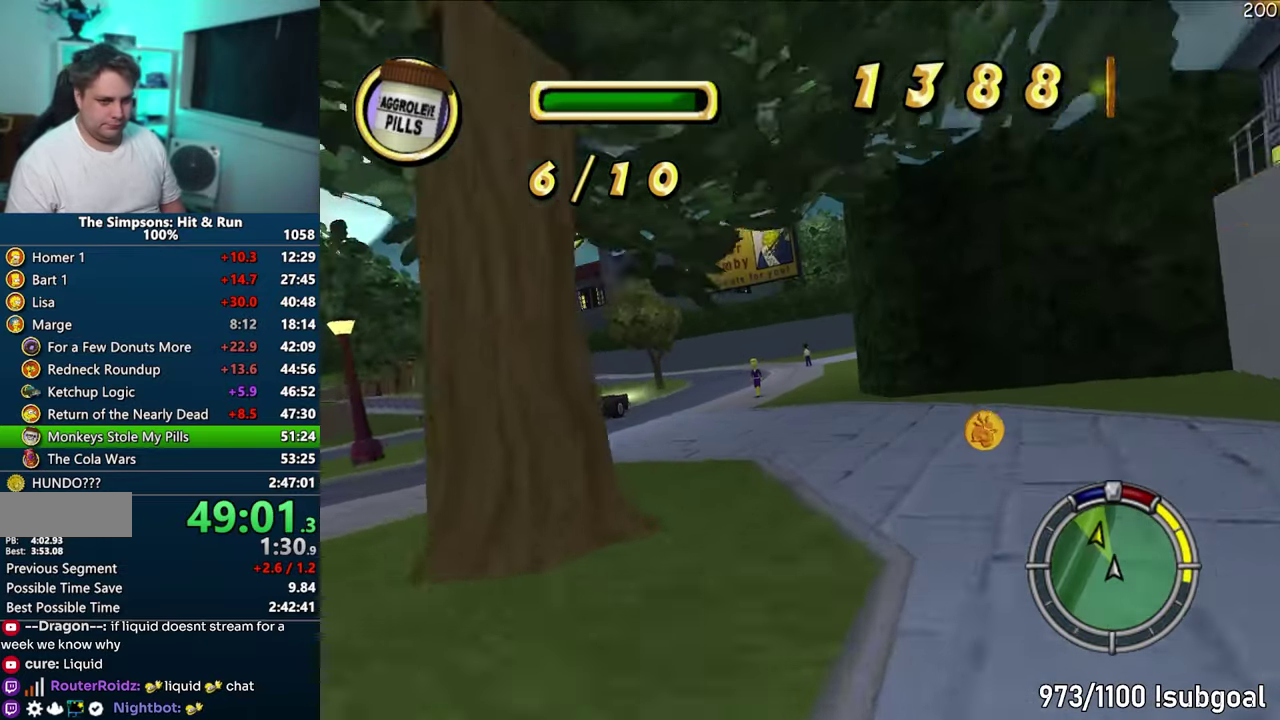
{"buttons": ["CIRCLE"], "left_stick": "center", "events": [[467, "left_stick", "center"], [483, "CIRCLE", "down"]]}
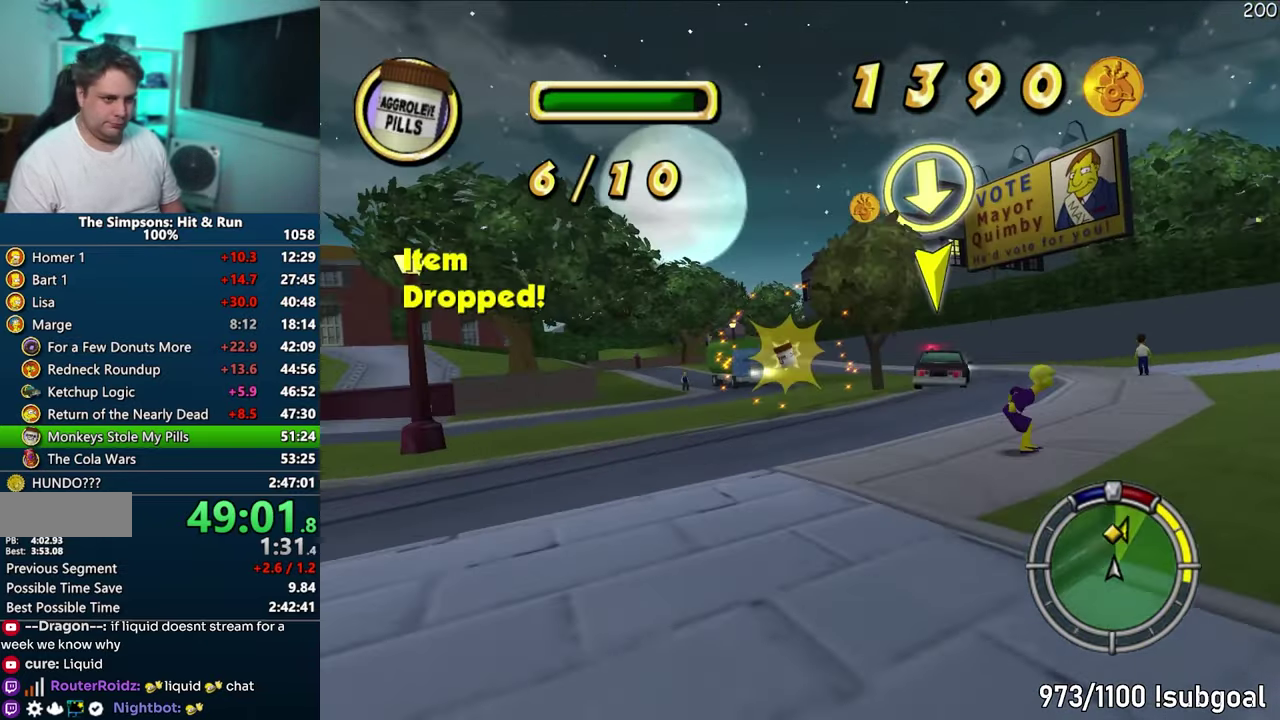
{"buttons": ["CIRCLE"], "left_stick": "center"}
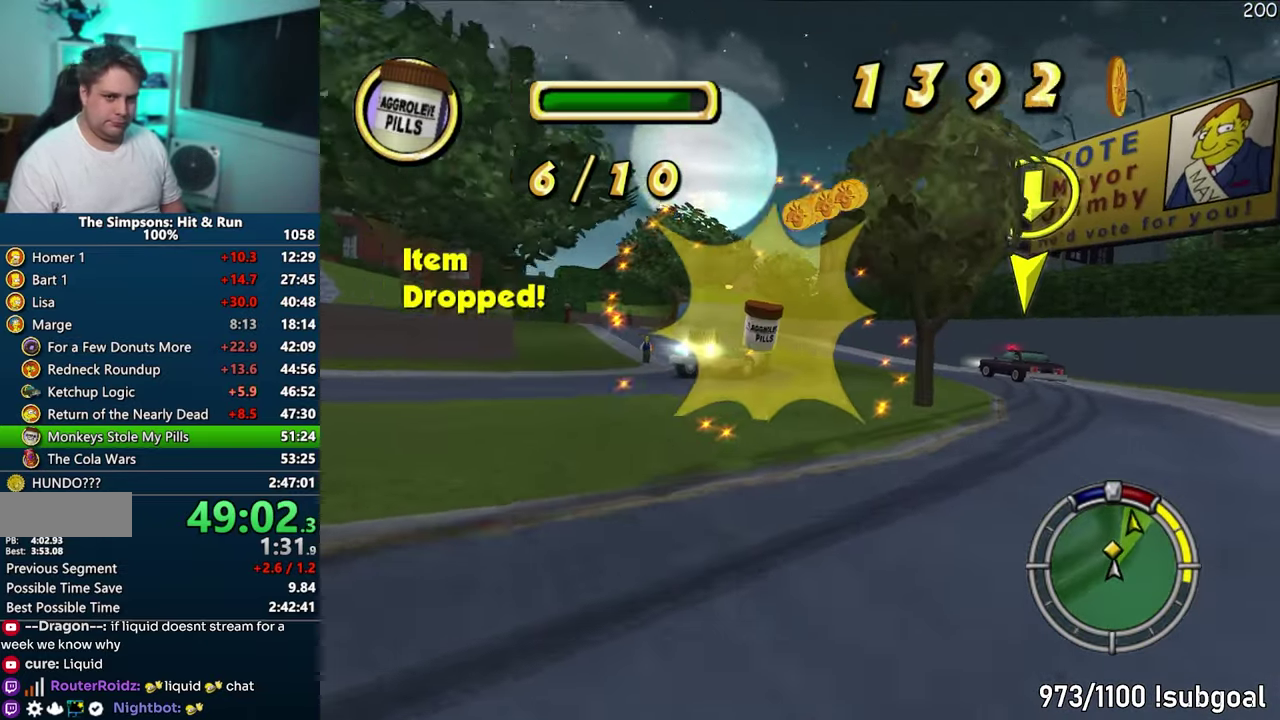
{"buttons": ["CIRCLE", "R1"], "left_stick": "center"}
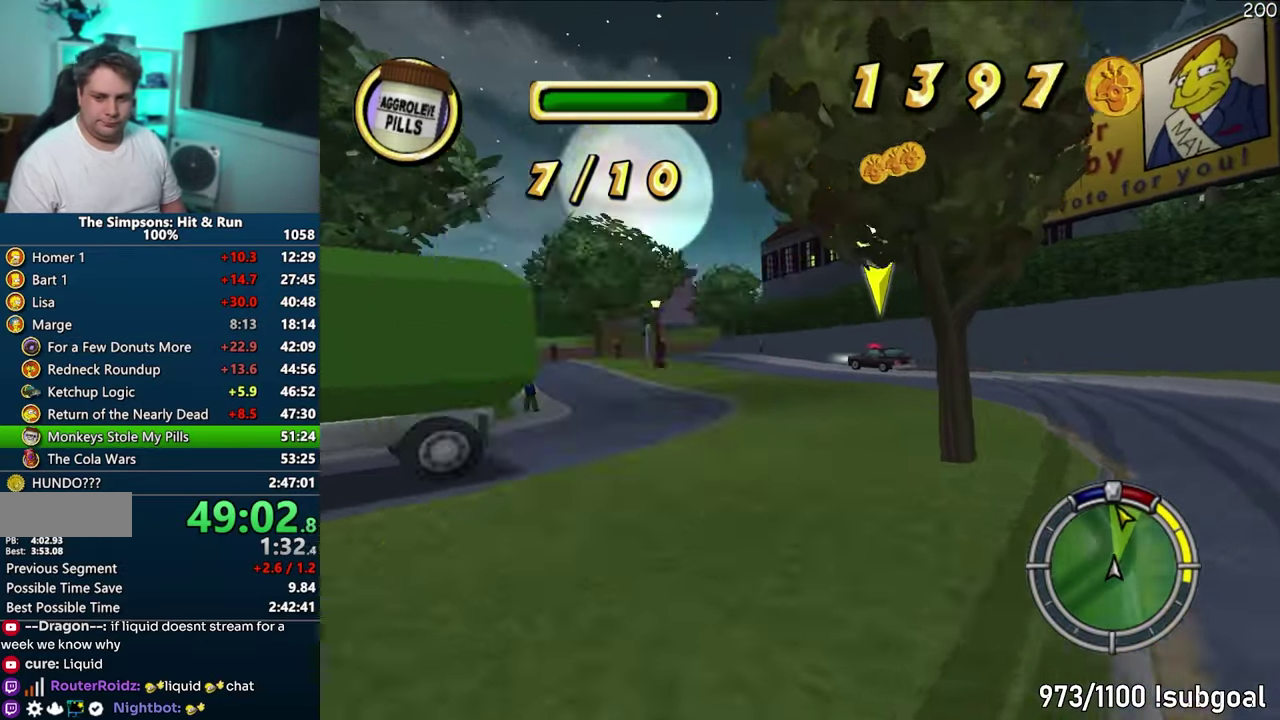
{"buttons": ["CROSS", "CIRCLE", "R1"], "left_stick": "center", "events": [[217, "CROSS", "down"]]}
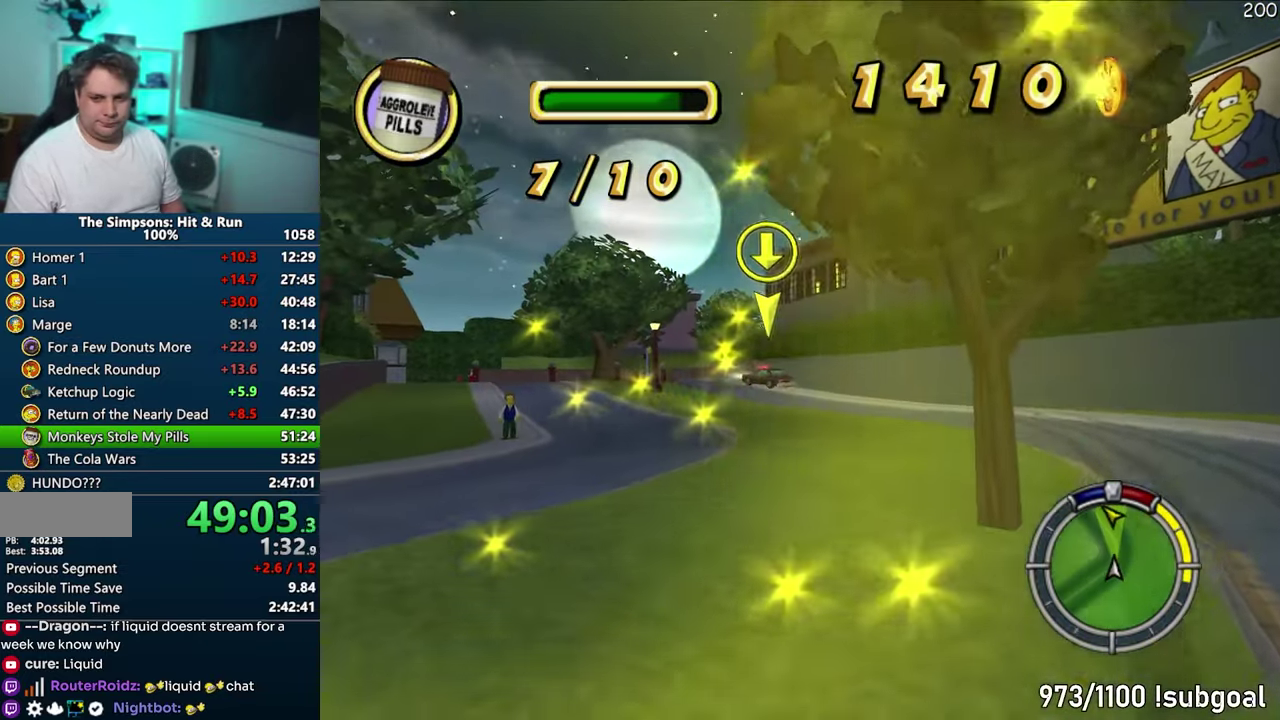
{"buttons": ["CROSS", "CIRCLE", "R1"], "left_stick": "center", "events": [[17, "CIRCLE", "up"], [450, "CIRCLE", "down"]]}
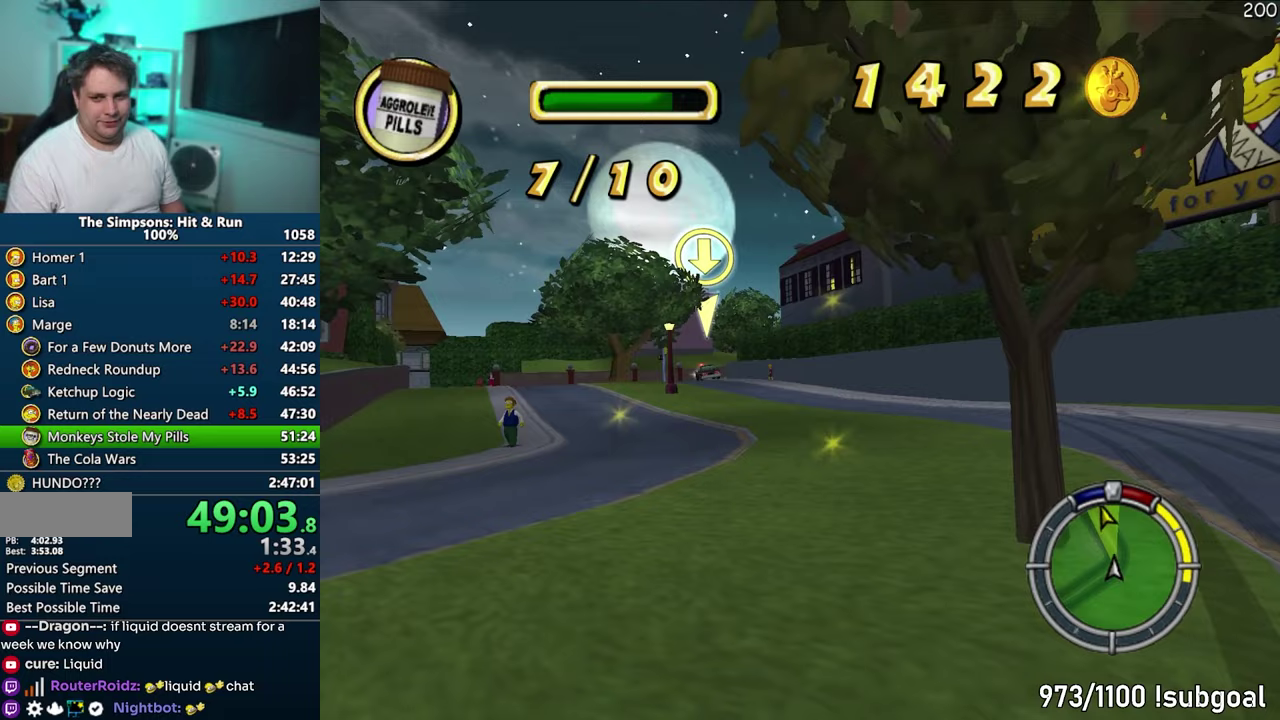
{"buttons": ["CROSS"], "left_stick": "center", "events": [[233, "CIRCLE", "up"], [250, "R1", "up"]]}
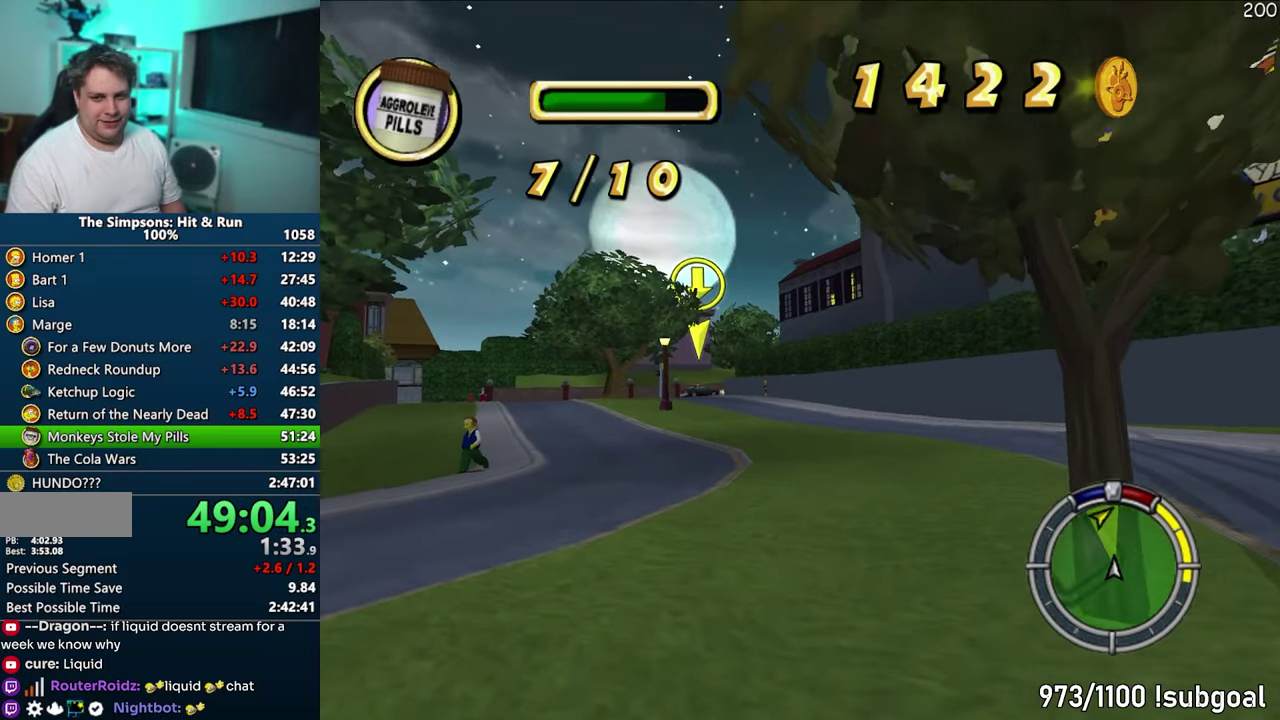
{"buttons": ["CROSS"], "left_stick": "left"}
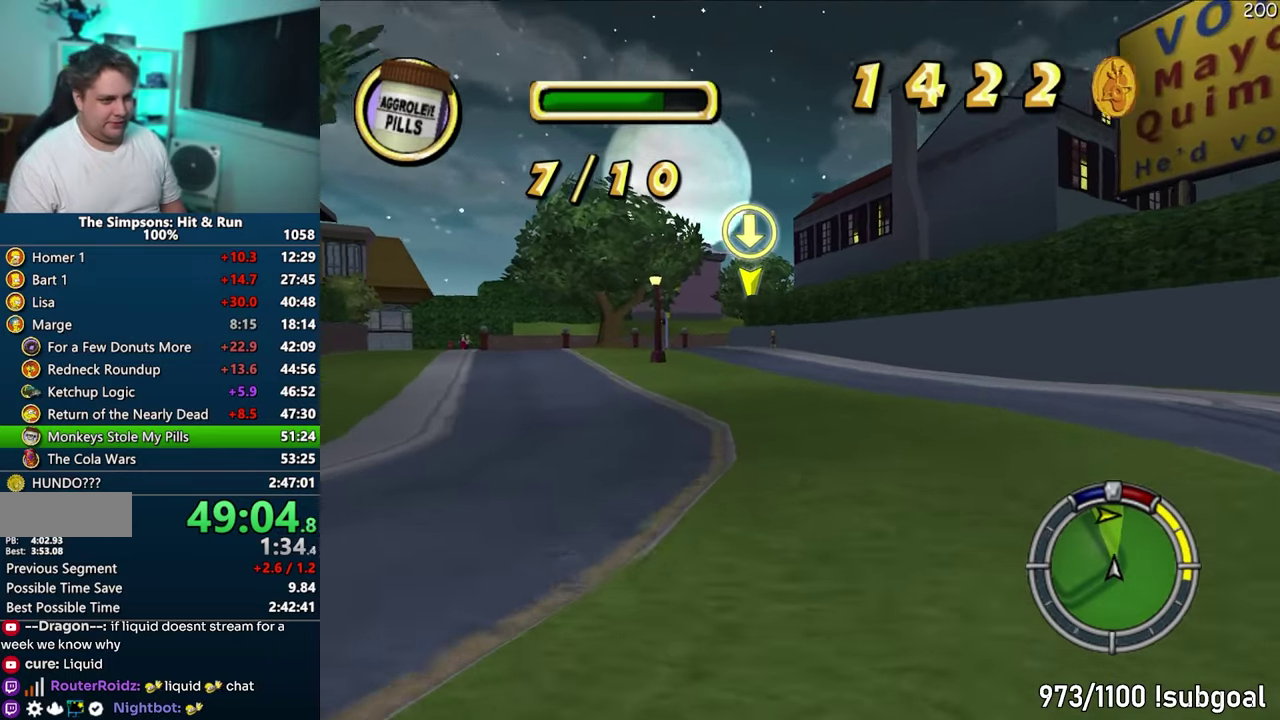
{"buttons": ["CROSS"], "left_stick": "center"}
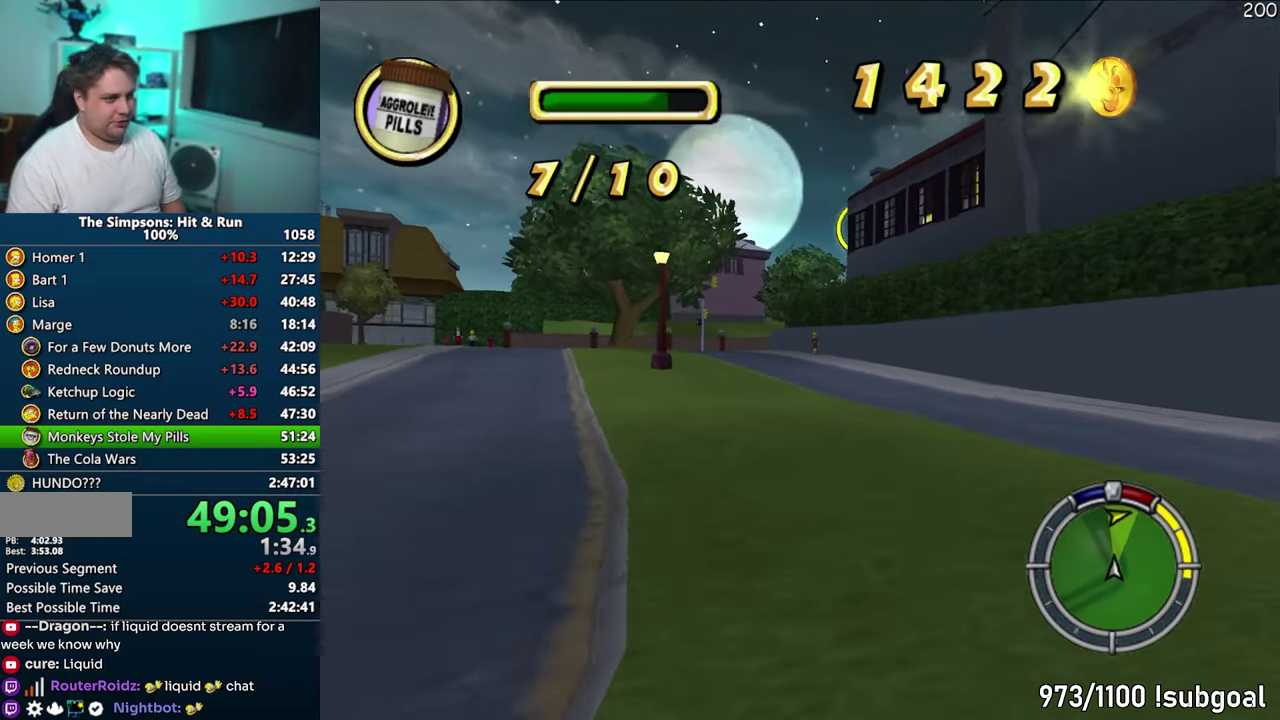
{"buttons": [], "left_stick": "left", "events": [[17, "left_stick", "left"], [167, "left_stick", "center"], [250, "CROSS", "up"], [450, "left_stick", "left"]]}
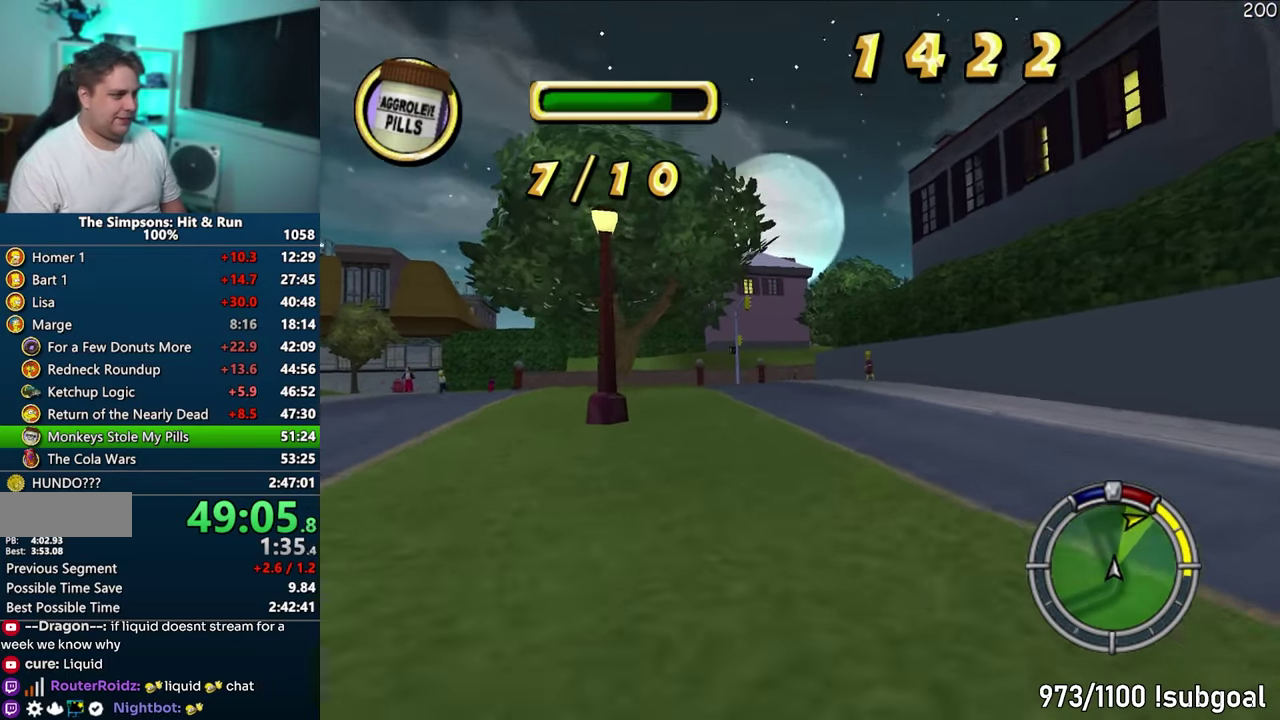
{"buttons": ["CROSS"], "left_stick": "center", "events": [[133, "left_stick", "center"], [150, "CROSS", "down"]]}
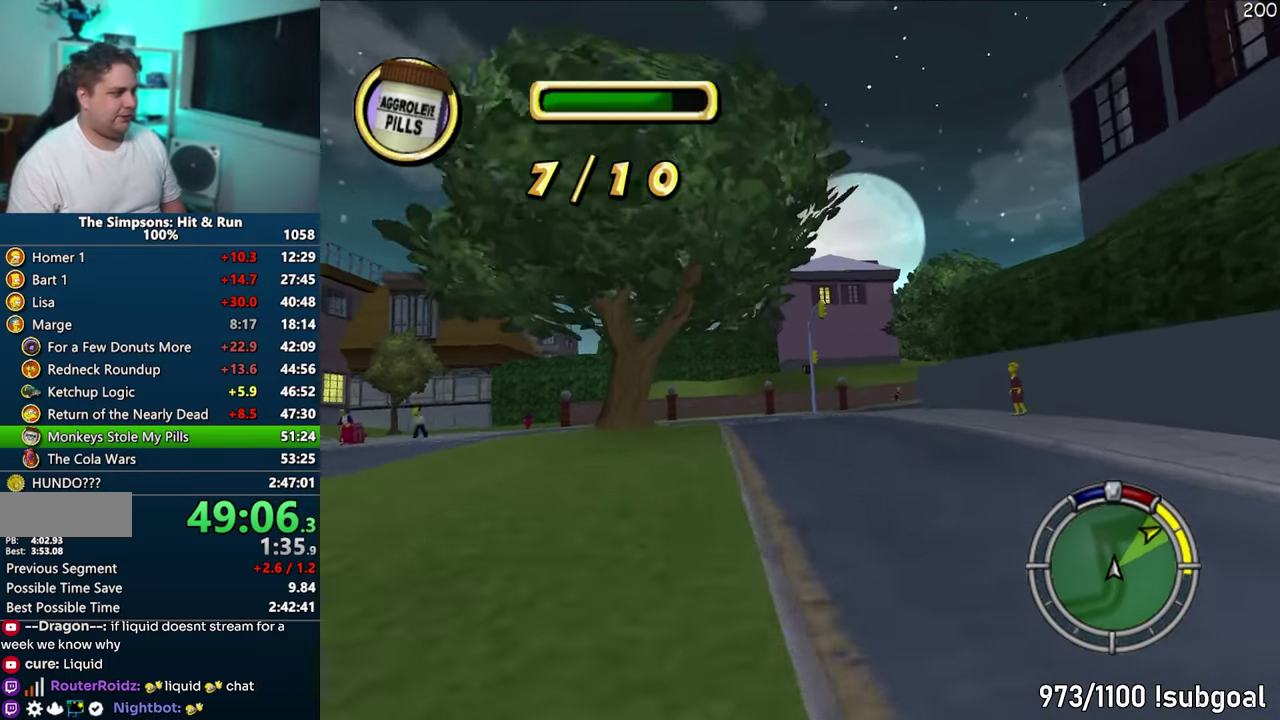
{"buttons": ["CROSS", "R1"], "left_stick": "left"}
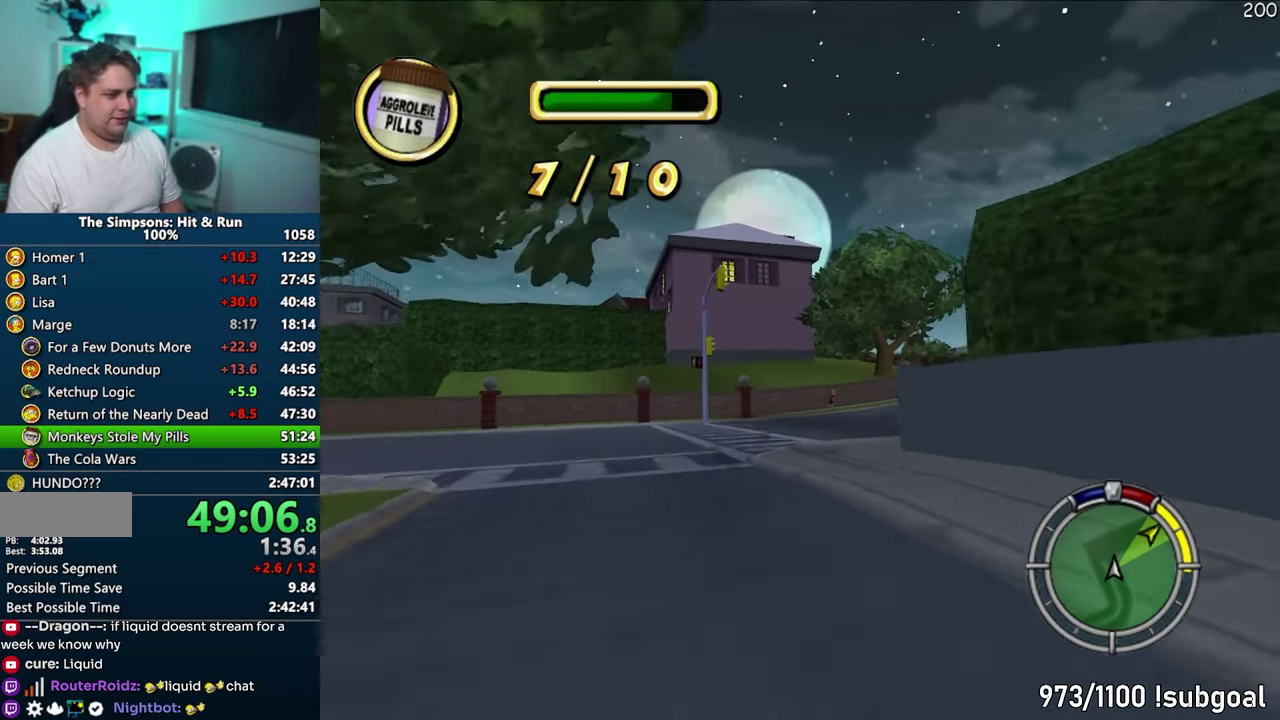
{"buttons": ["R1"], "left_stick": "right"}